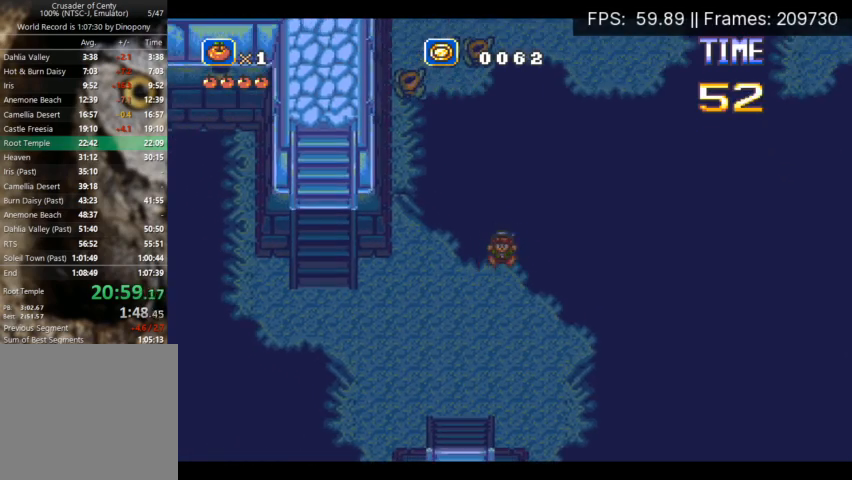
Gameplay with a controller (Xbox layout); each line is a JSON object with the inputs held at the frame after it. "events" lists button and stick changes between this image and that frame as [ms after this image, input, new state], when the widget could be followed in between. Not read: L3 R3 left_stick right_stick.
{"buttons": ["DPAD_UP"], "events": [[500, "DPAD_UP", "down"]]}
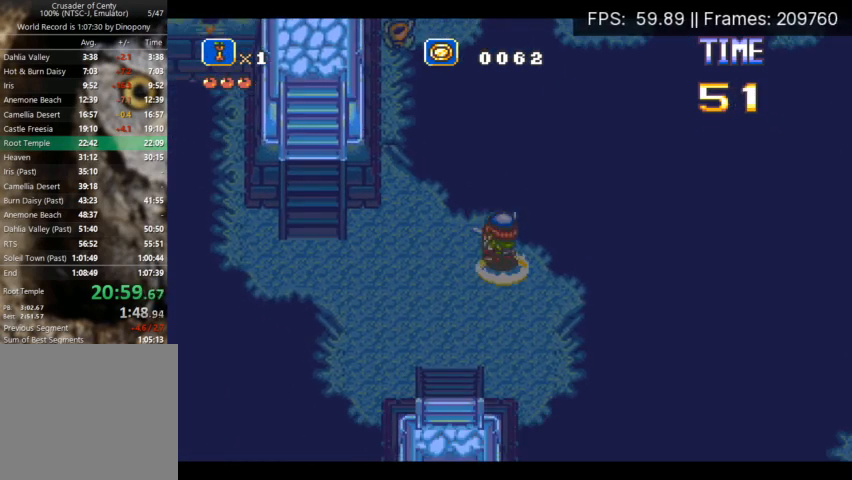
{"buttons": ["A", "DPAD_UP"], "events": [[167, "DPAD_RIGHT", "down"], [200, "DPAD_DOWN", "down"], [200, "DPAD_LEFT", "down"], [200, "DPAD_RIGHT", "up"], [300, "A", "down"], [300, "DPAD_DOWN", "up"], [300, "DPAD_LEFT", "up"]]}
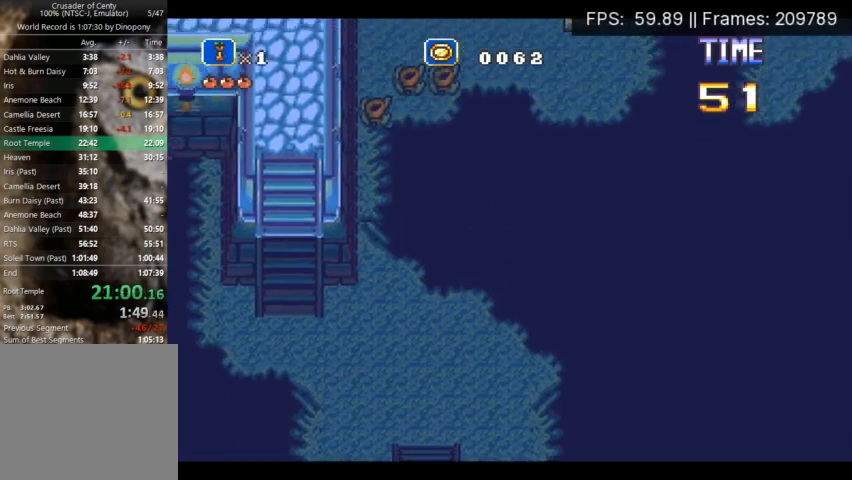
{"buttons": ["A", "DPAD_UP"], "events": []}
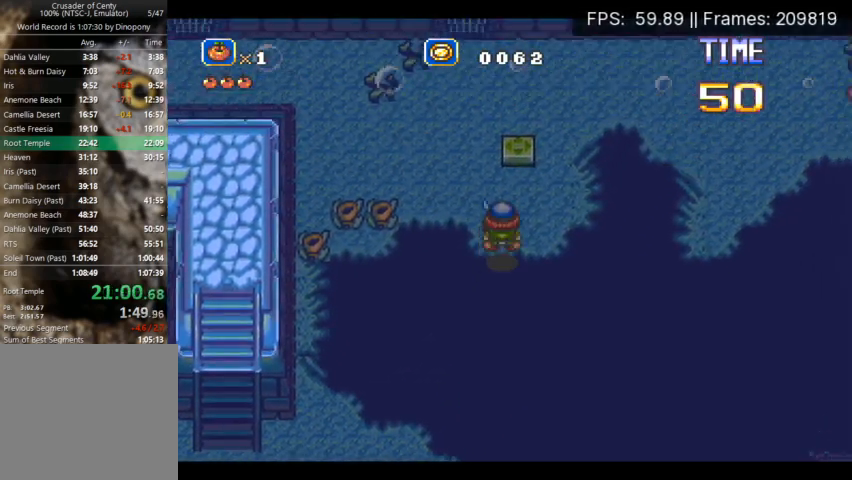
{"buttons": ["DPAD_RIGHT"], "events": [[33, "A", "up"], [267, "DPAD_RIGHT", "down"], [367, "DPAD_UP", "up"]]}
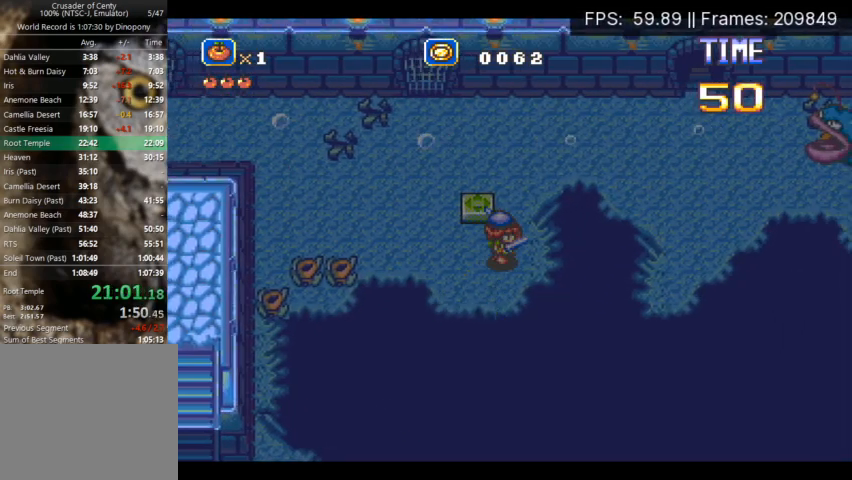
{"buttons": ["A", "DPAD_RIGHT"], "events": [[233, "A", "down"]]}
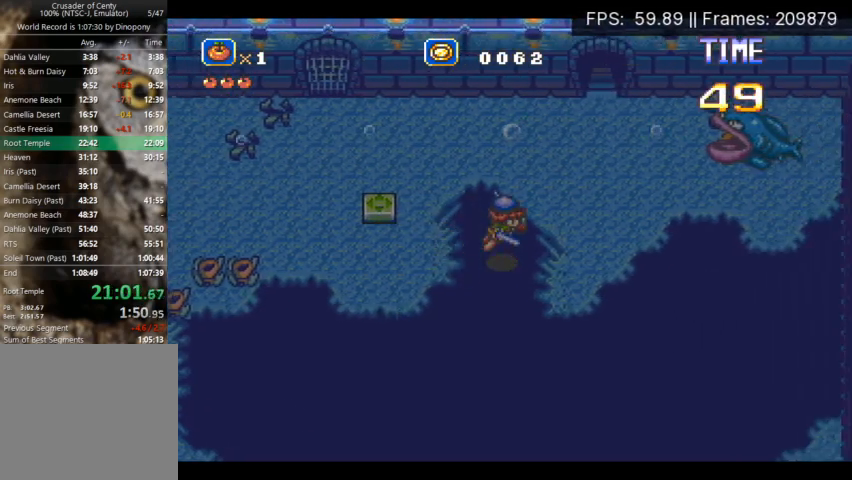
{"buttons": ["DPAD_UP", "DPAD_RIGHT"], "events": [[300, "DPAD_UP", "down"], [367, "A", "up"]]}